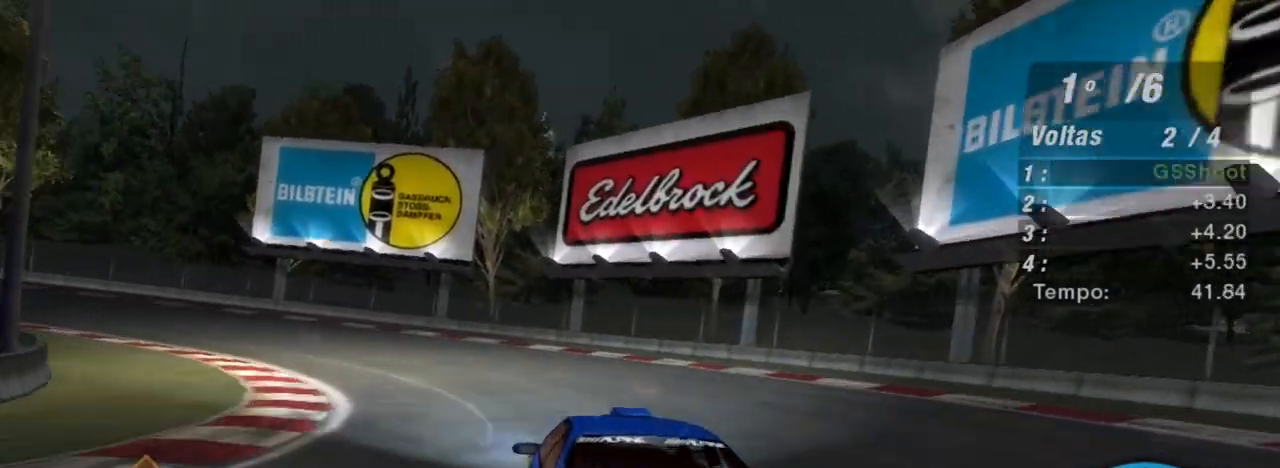
Gameplay with a controller (Xbox layout); each line is a JSON object with the inputs held at the frame after it. "events" lists button and stick changes between this image and that frame as [ms after this image, input, new state], when the widget could be followed in between.
{"buttons": ["R2"], "left_stick": "left", "right_stick": "center", "events": []}
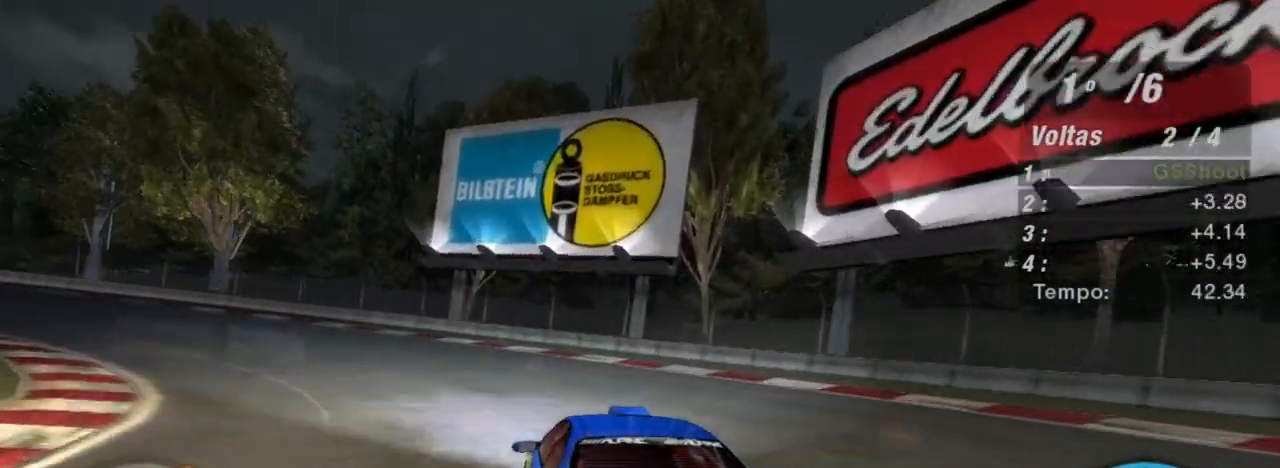
{"buttons": ["R2"], "left_stick": "down-left", "right_stick": "center", "events": [[134, "left_stick", "down-left"]]}
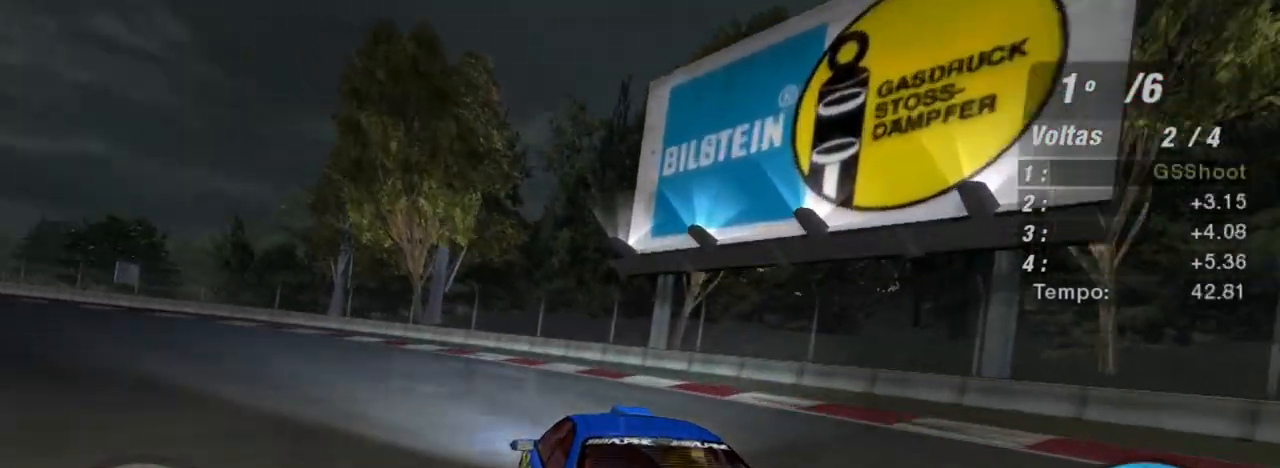
{"buttons": [], "left_stick": "down-left", "right_stick": "center", "events": [[401, "R2", "up"]]}
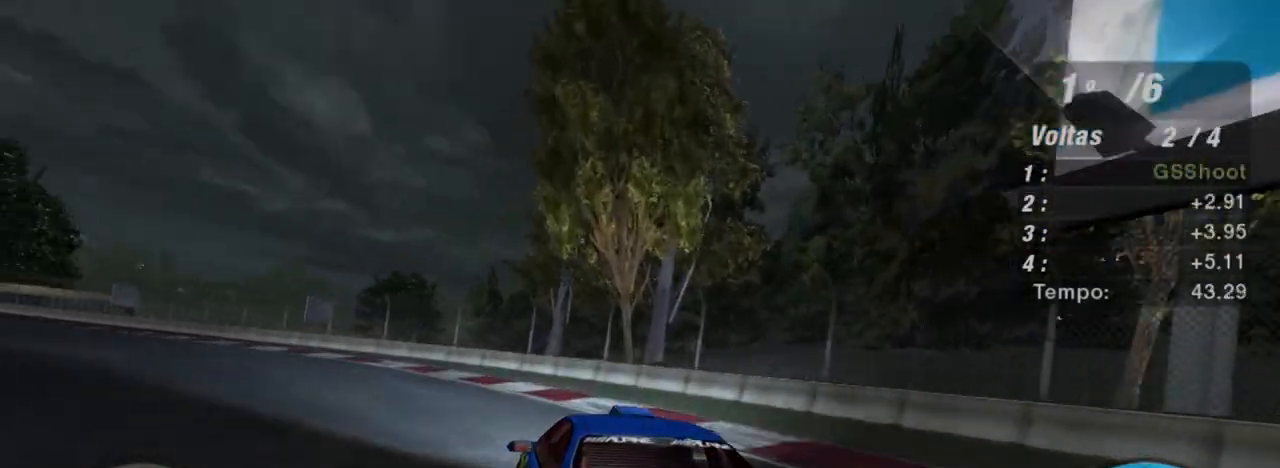
{"buttons": [], "left_stick": "down-left", "right_stick": "center", "events": [[33, "L2", "down"], [167, "L2", "up"]]}
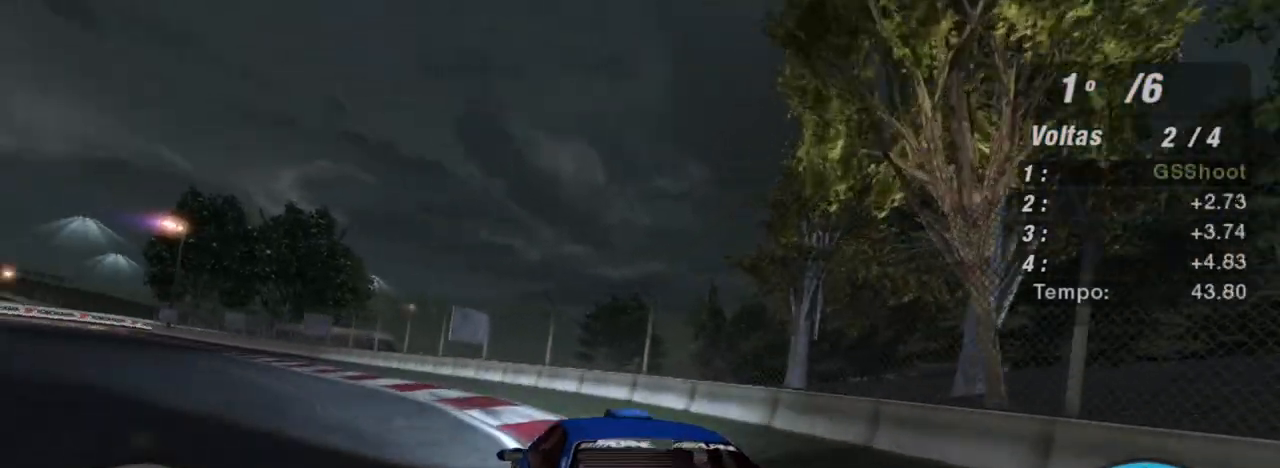
{"buttons": ["R2"], "left_stick": "down-left", "right_stick": "center", "events": [[301, "R2", "down"]]}
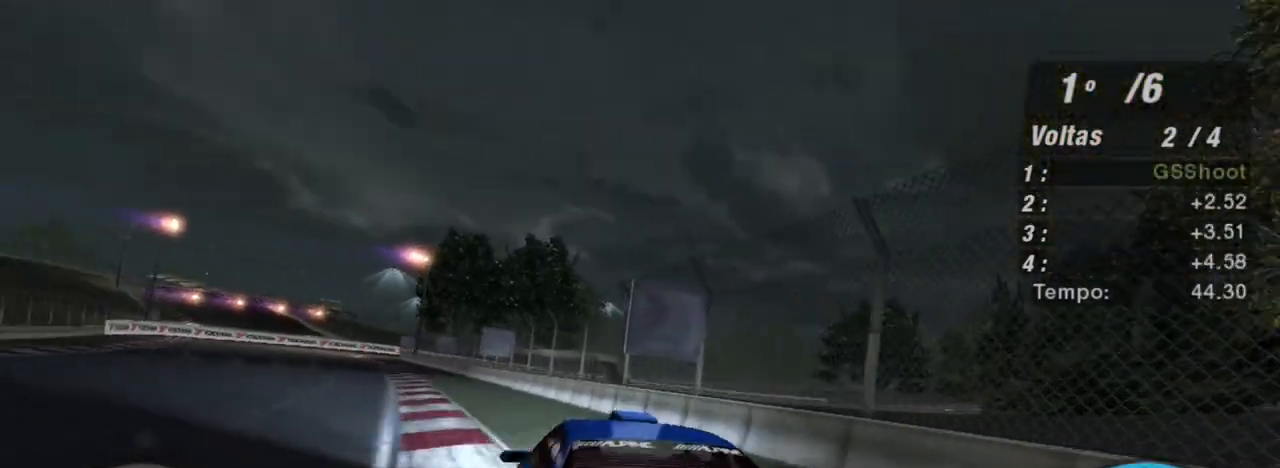
{"buttons": ["R2"], "left_stick": "right", "right_stick": "center", "events": [[434, "left_stick", "center"], [500, "left_stick", "right"]]}
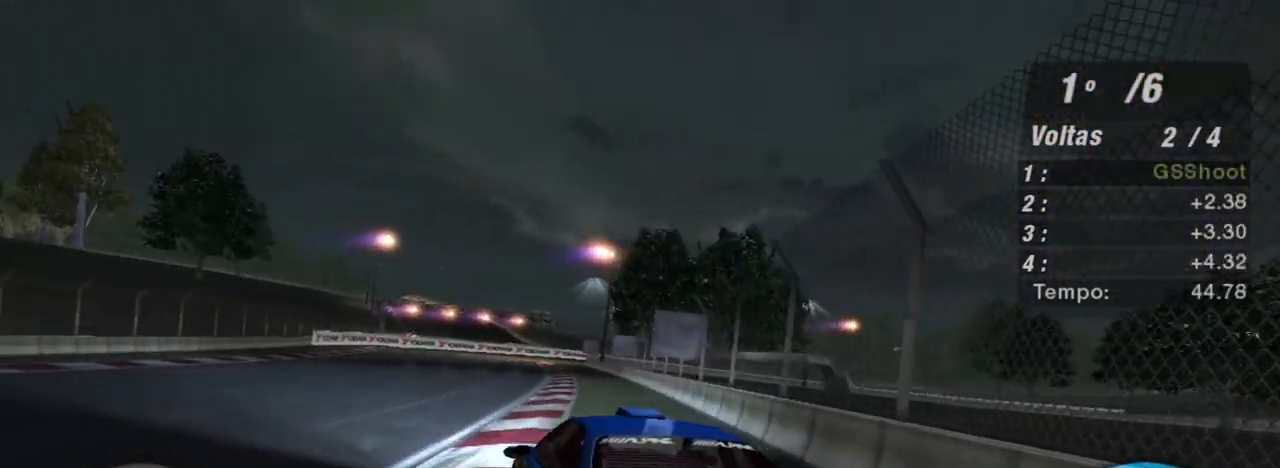
{"buttons": ["R2"], "left_stick": "center", "right_stick": "center", "events": [[301, "left_stick", "center"]]}
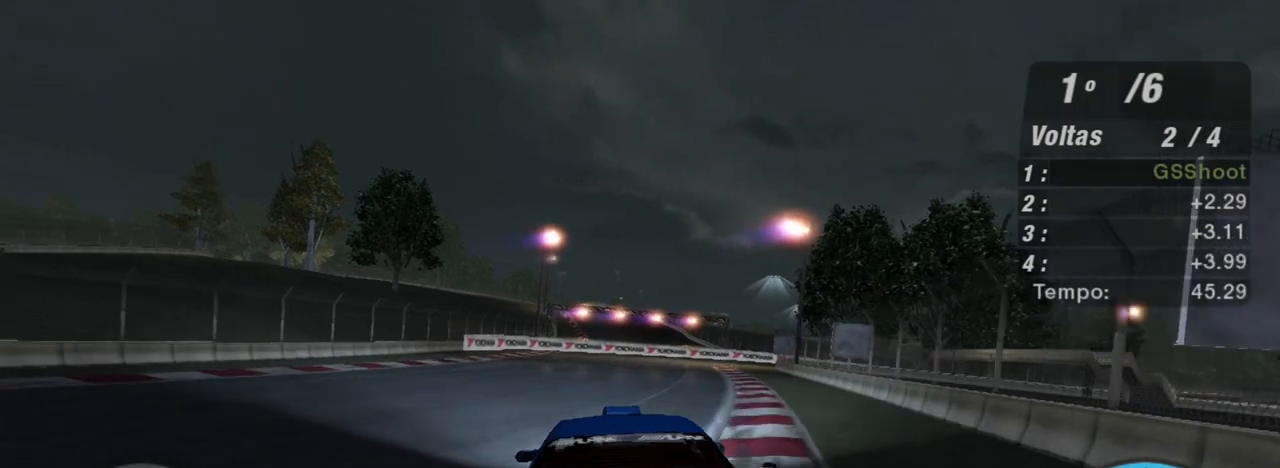
{"buttons": ["R2"], "left_stick": "center", "right_stick": "center", "events": []}
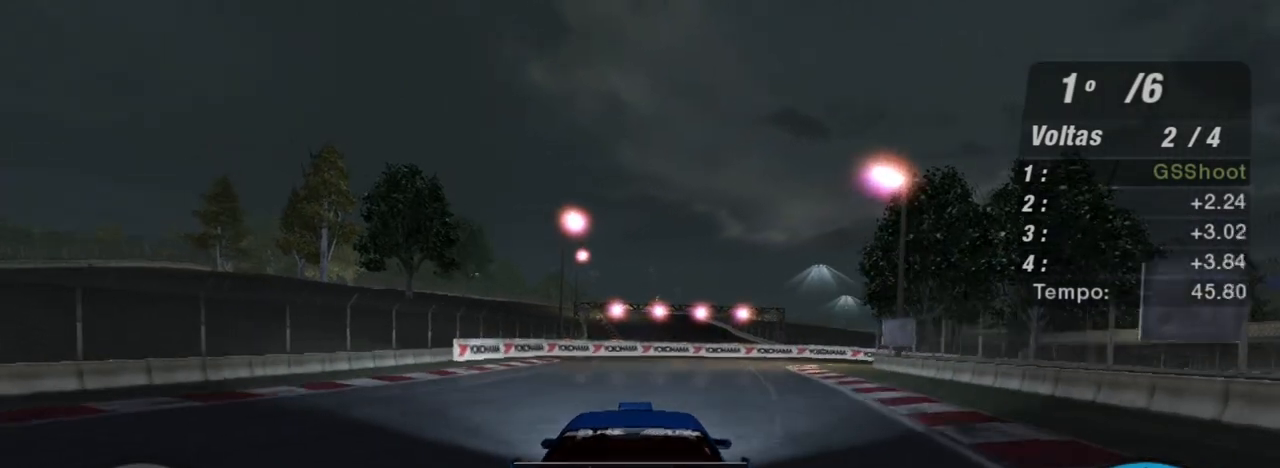
{"buttons": ["R2"], "left_stick": "up-right", "right_stick": "center", "events": [[134, "left_stick", "up-right"]]}
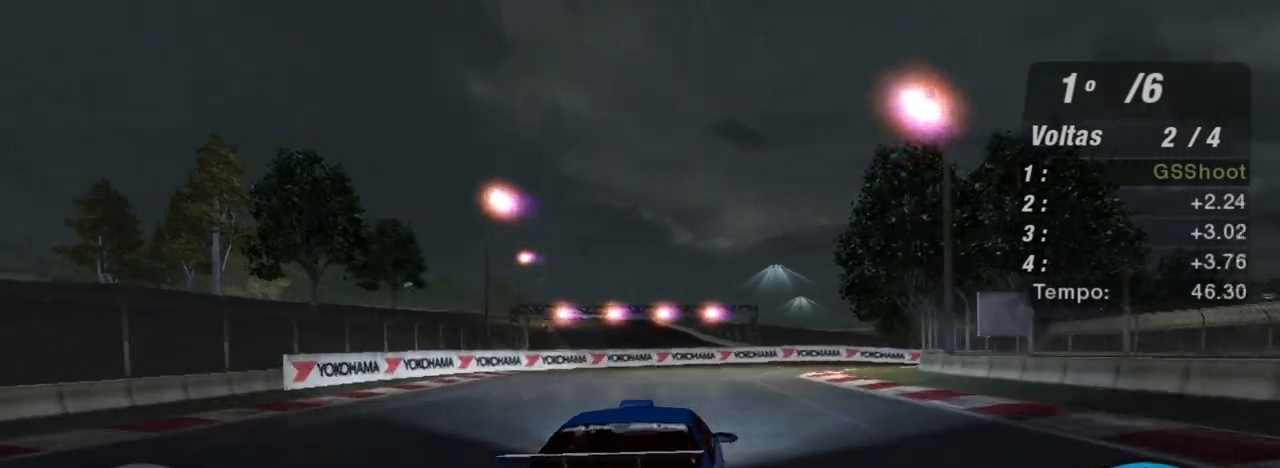
{"buttons": ["R2"], "left_stick": "right", "right_stick": "center", "events": [[167, "left_stick", "center"], [267, "left_stick", "up-right"], [333, "left_stick", "right"]]}
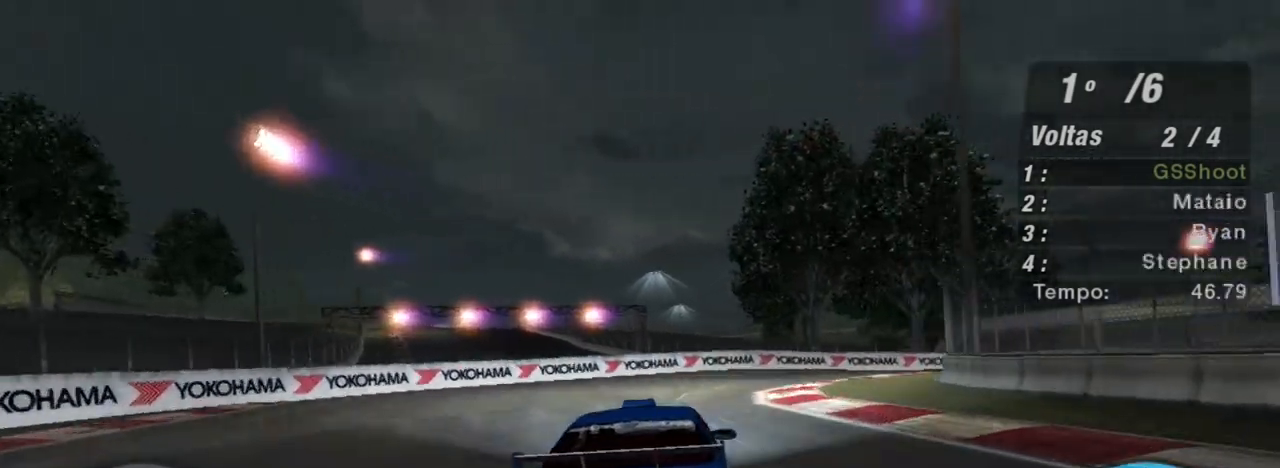
{"buttons": ["R2"], "left_stick": "up-right", "right_stick": "center", "events": [[100, "left_stick", "up-right"]]}
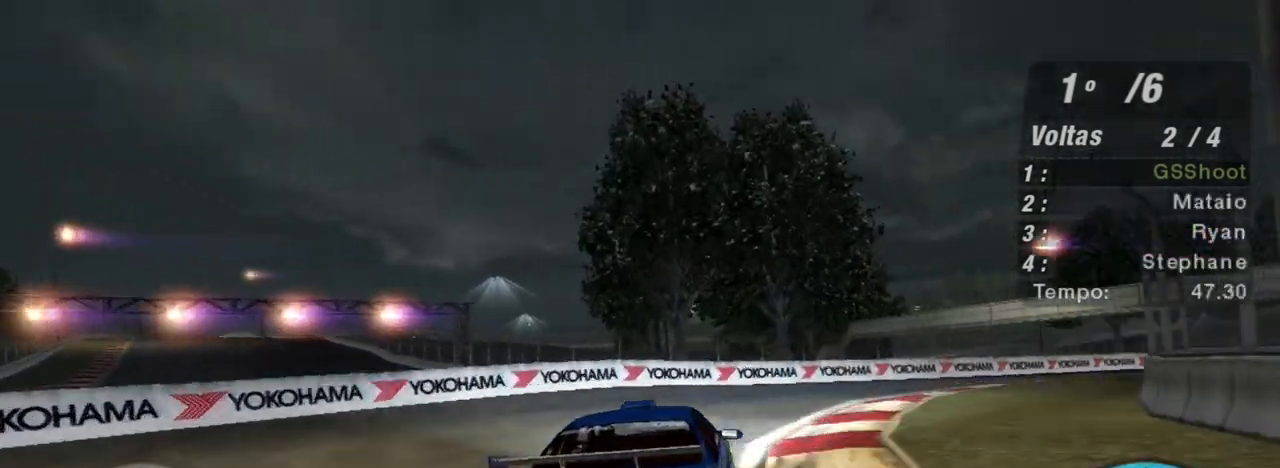
{"buttons": ["R2"], "left_stick": "up-right", "right_stick": "center", "events": []}
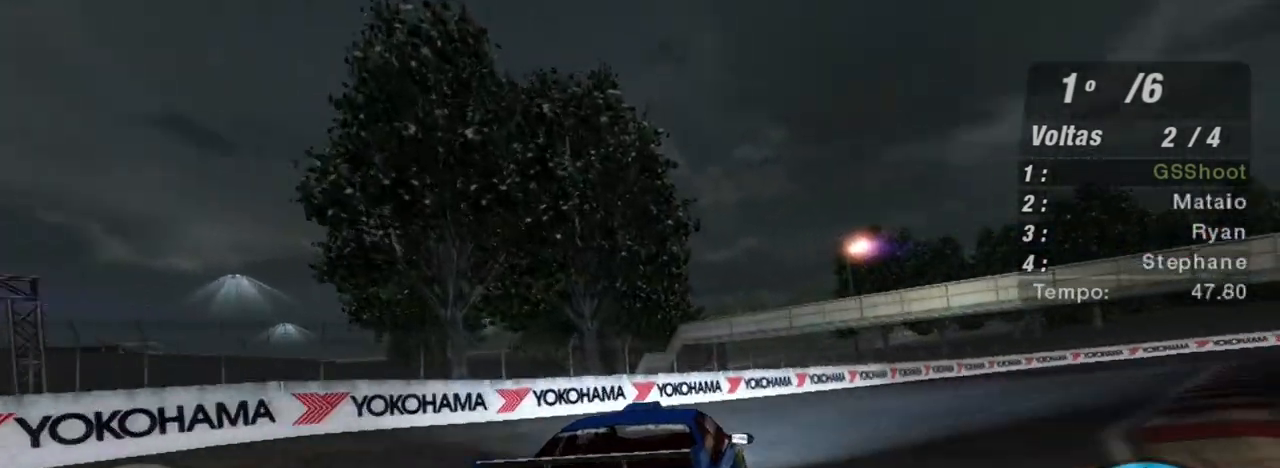
{"buttons": ["R2"], "left_stick": "up-right", "right_stick": "center", "events": []}
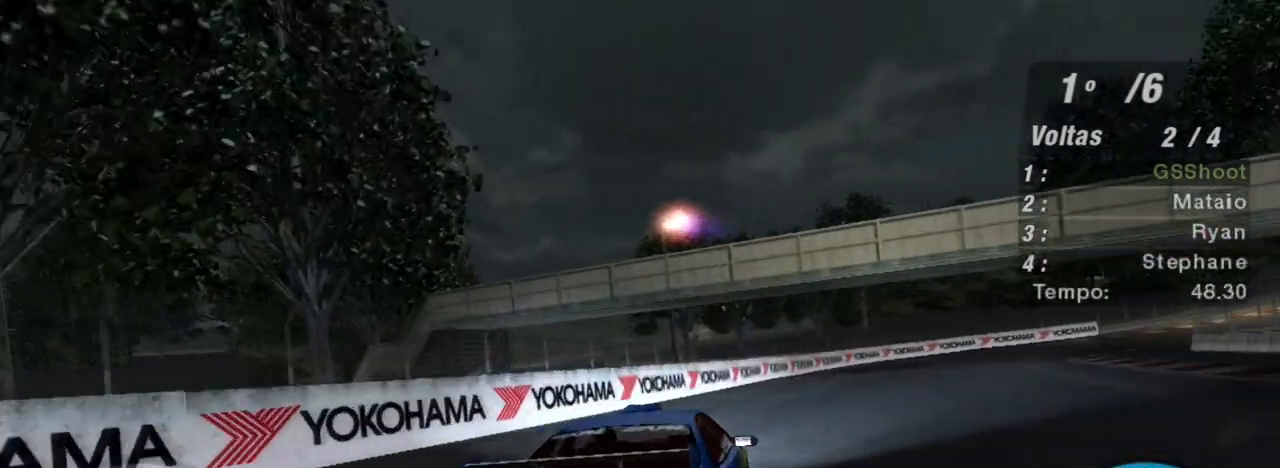
{"buttons": ["R2"], "left_stick": "up-right", "right_stick": "center", "events": []}
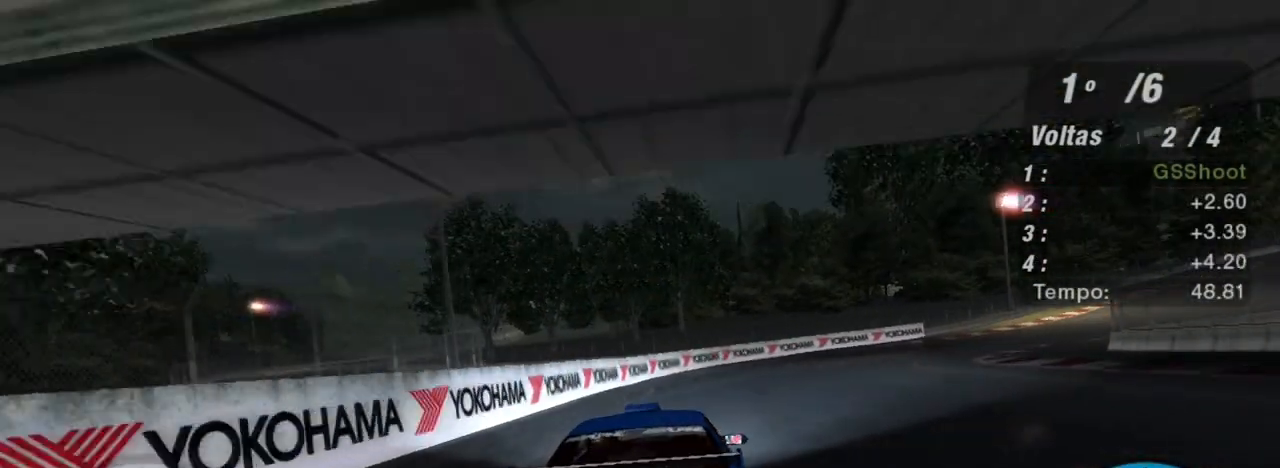
{"buttons": ["R2"], "left_stick": "right", "right_stick": "center", "events": [[434, "left_stick", "right"]]}
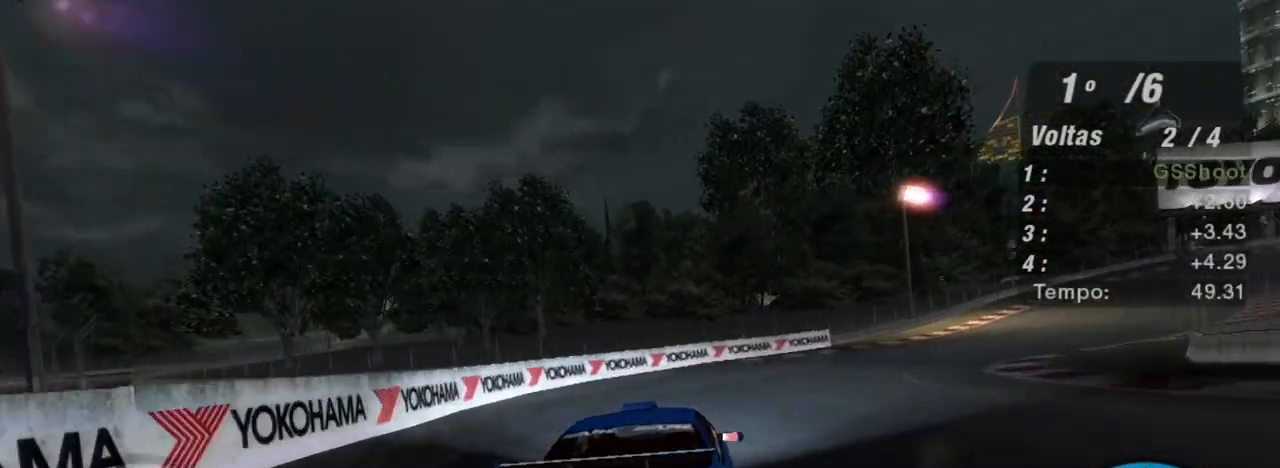
{"buttons": ["R2"], "left_stick": "right", "right_stick": "center", "events": []}
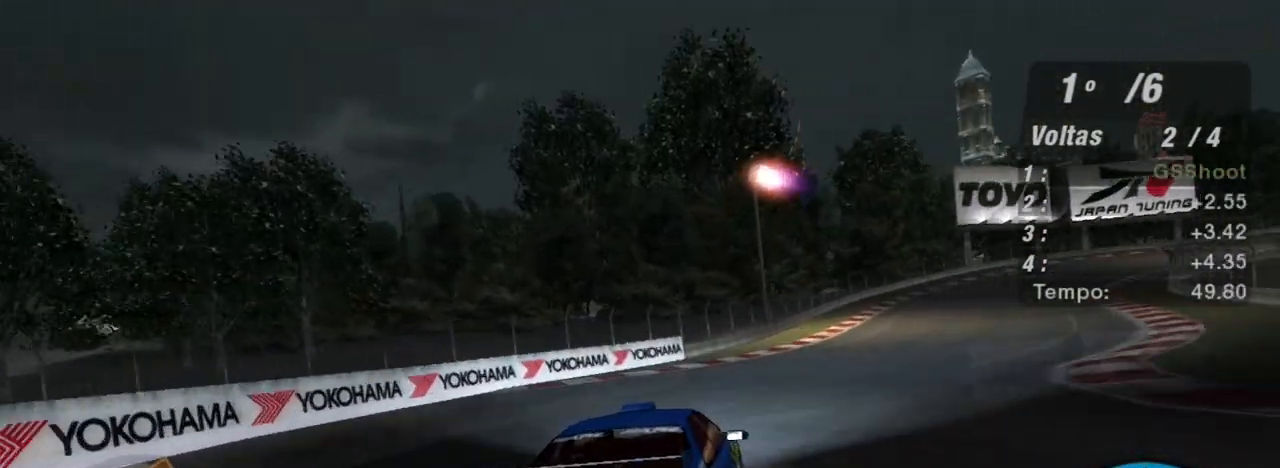
{"buttons": ["R2"], "left_stick": "up-right", "right_stick": "center", "events": [[34, "left_stick", "up-right"]]}
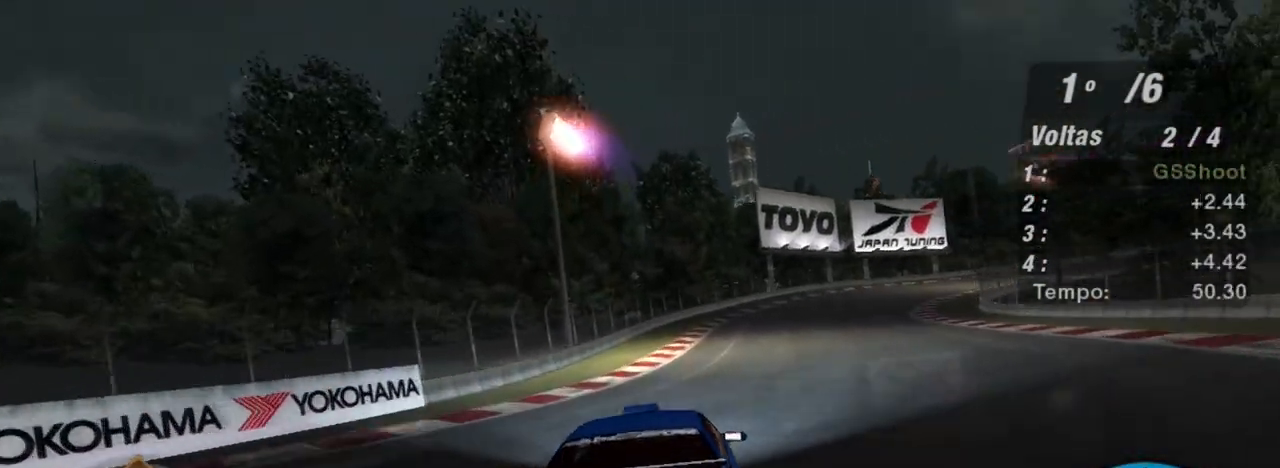
{"buttons": ["R2"], "left_stick": "up-right", "right_stick": "center", "events": [[167, "left_stick", "center"], [500, "left_stick", "up-right"]]}
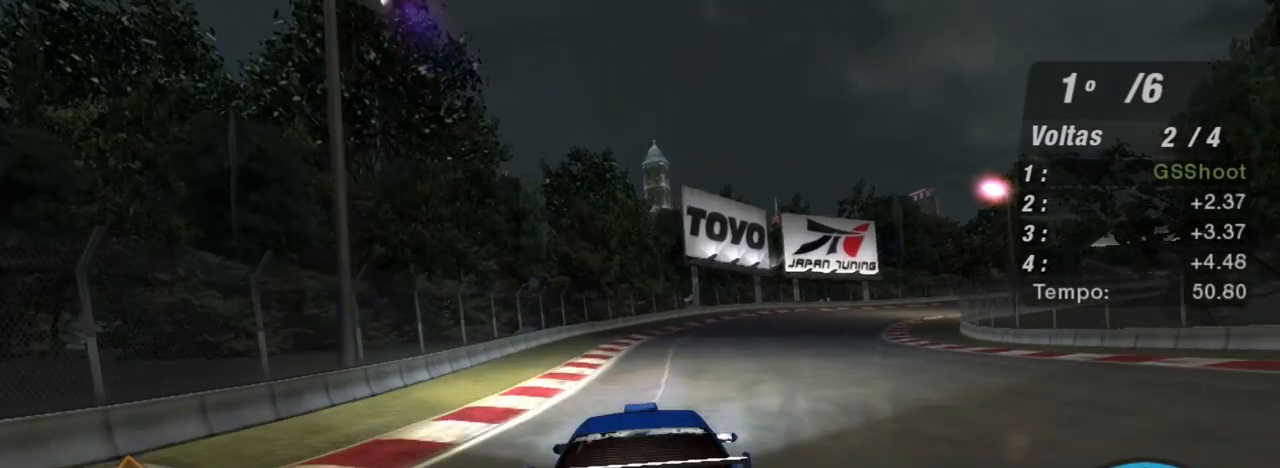
{"buttons": ["R2"], "left_stick": "up-right", "right_stick": "center", "events": []}
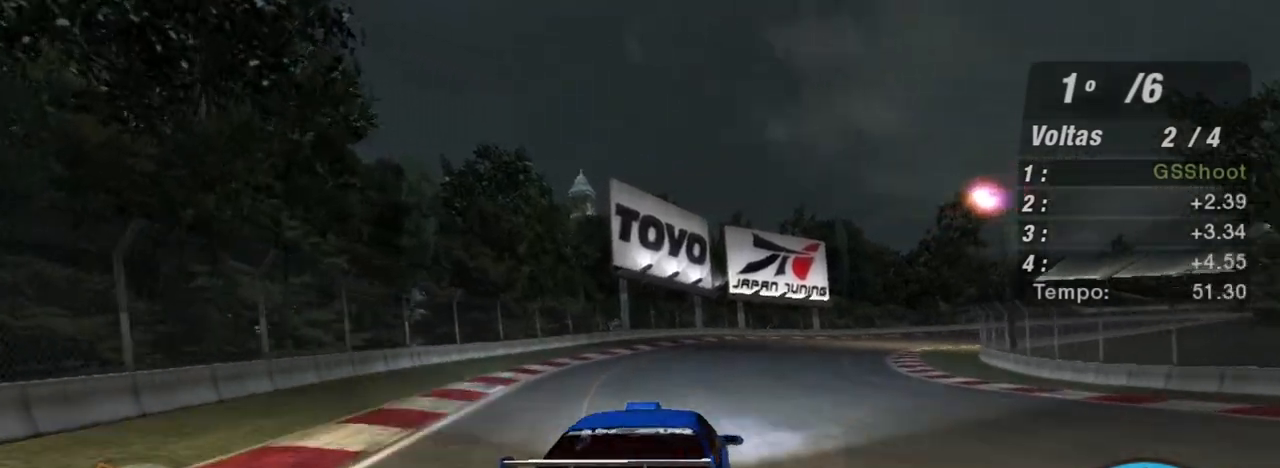
{"buttons": ["R2"], "left_stick": "up-right", "right_stick": "center", "events": [[167, "R1", "down"], [233, "left_stick", "right"], [300, "R1", "up"], [434, "left_stick", "up-right"]]}
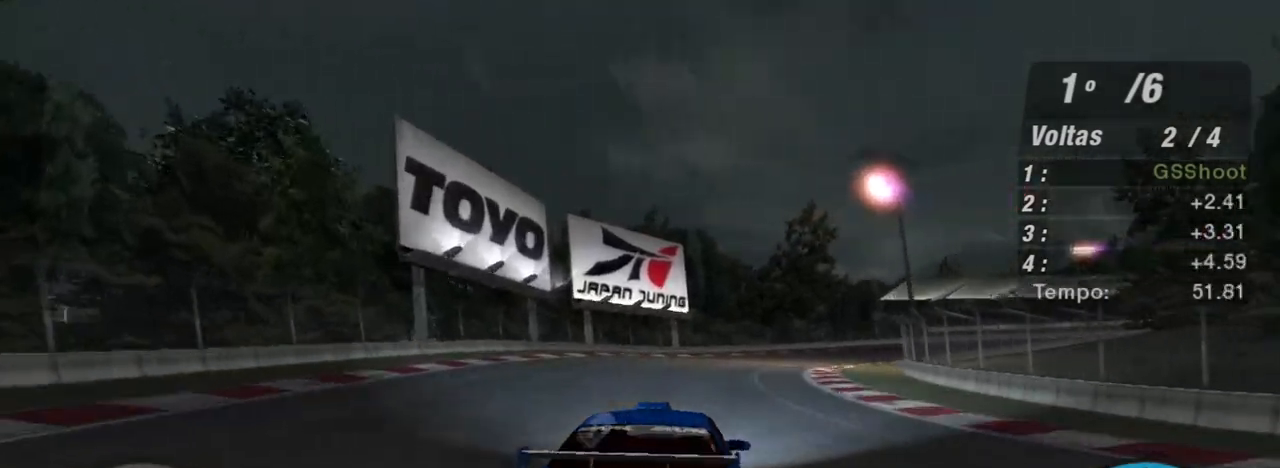
{"buttons": ["R2"], "left_stick": "up-right", "right_stick": "center", "events": []}
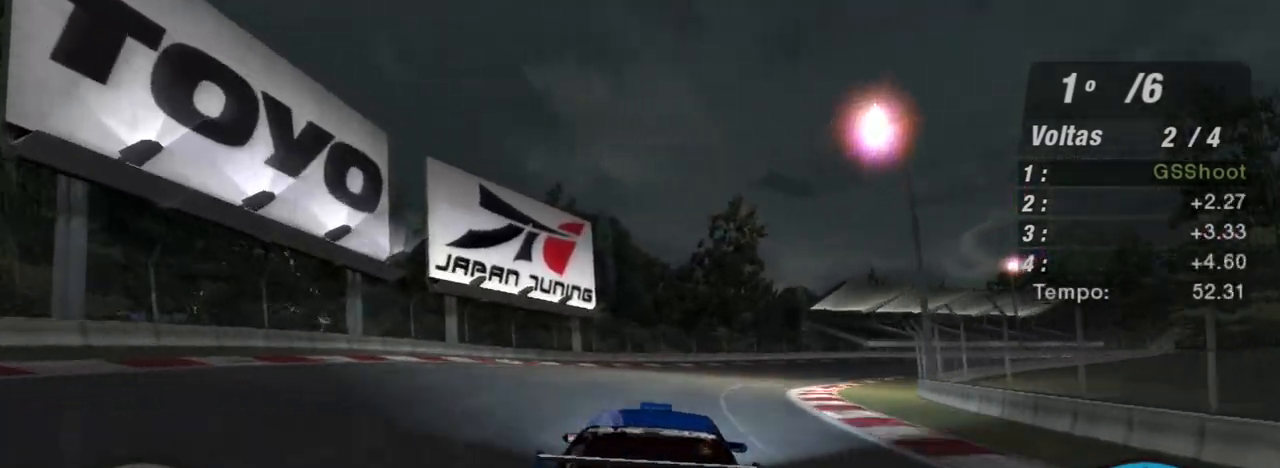
{"buttons": ["R2"], "left_stick": "up-right", "right_stick": "center", "events": []}
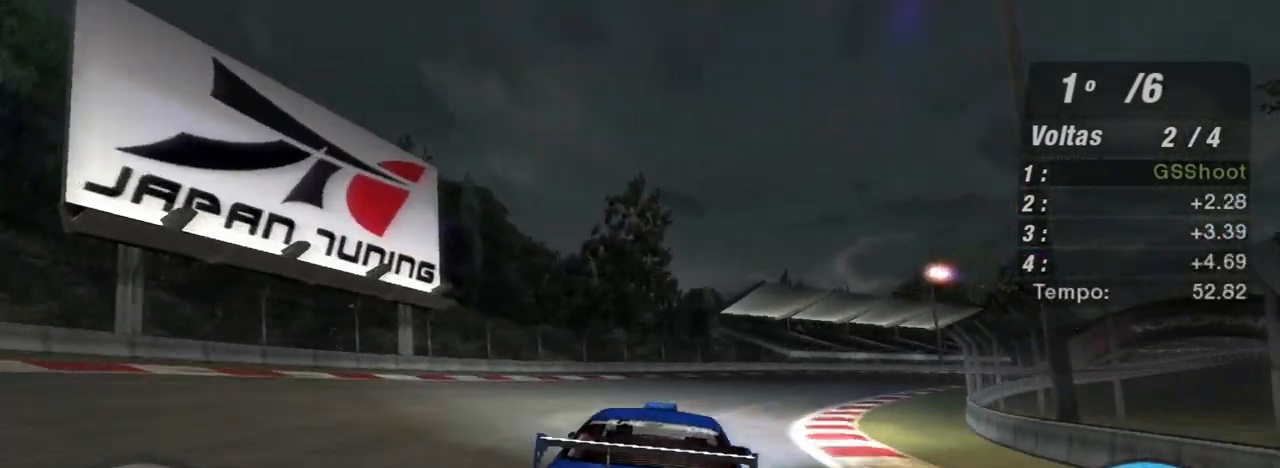
{"buttons": ["R2"], "left_stick": "center", "right_stick": "center", "events": [[434, "left_stick", "center"]]}
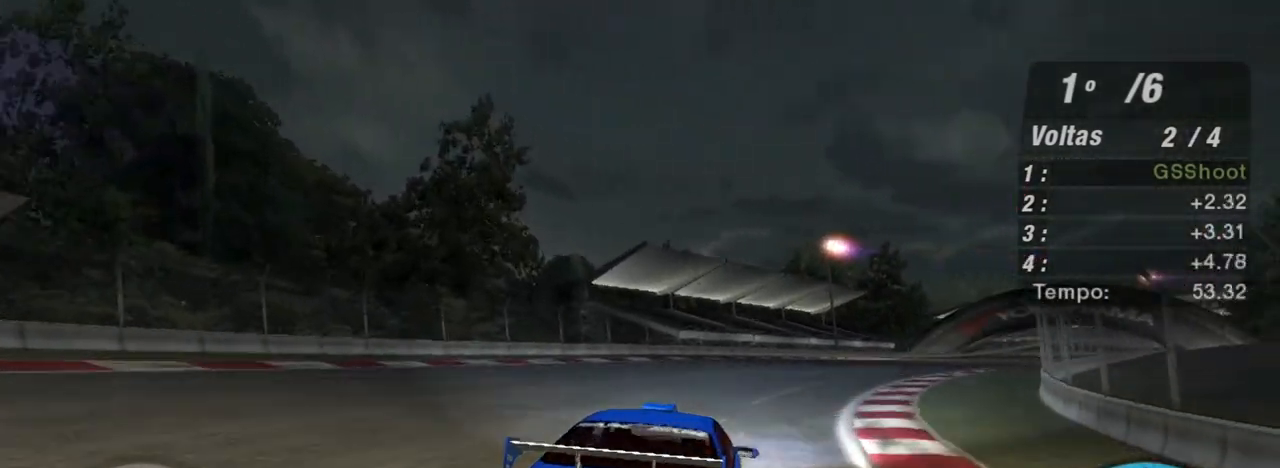
{"buttons": ["R2"], "left_stick": "up-right", "right_stick": "center", "events": [[100, "left_stick", "up-right"]]}
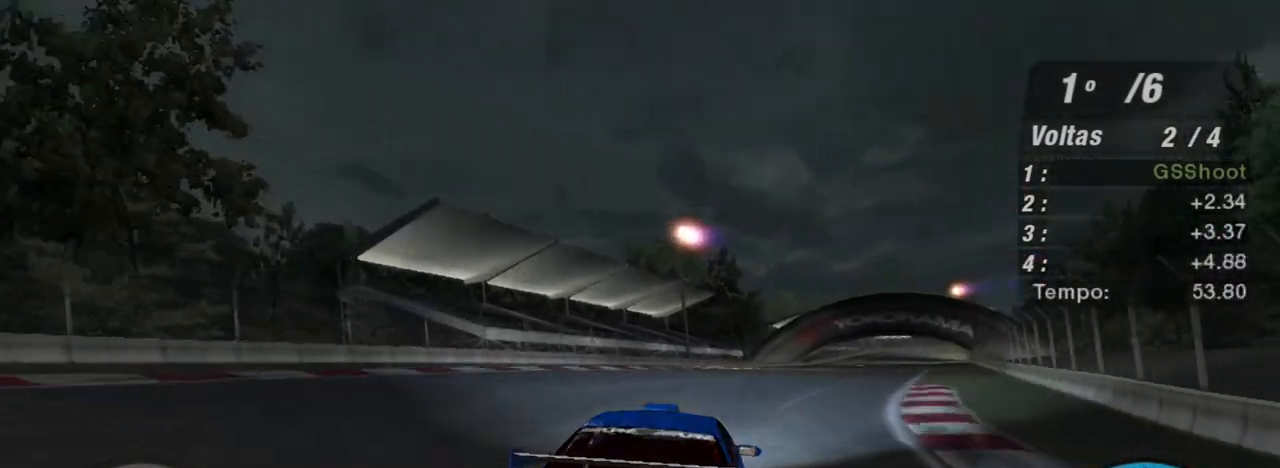
{"buttons": ["R2"], "left_stick": "up-right", "right_stick": "center", "events": [[267, "left_stick", "center"], [434, "left_stick", "up-right"]]}
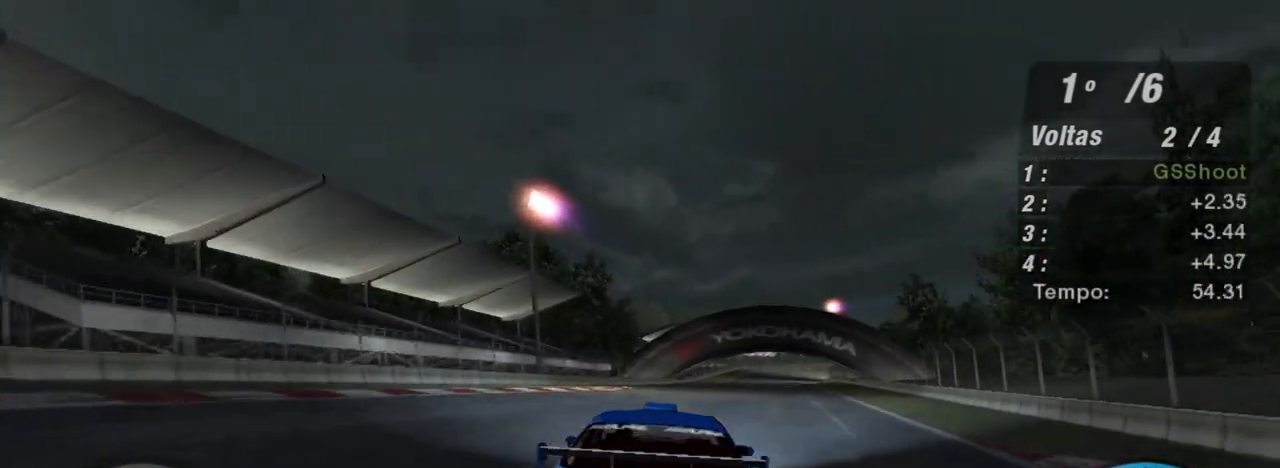
{"buttons": ["R2"], "left_stick": "center", "right_stick": "center", "events": [[300, "left_stick", "center"]]}
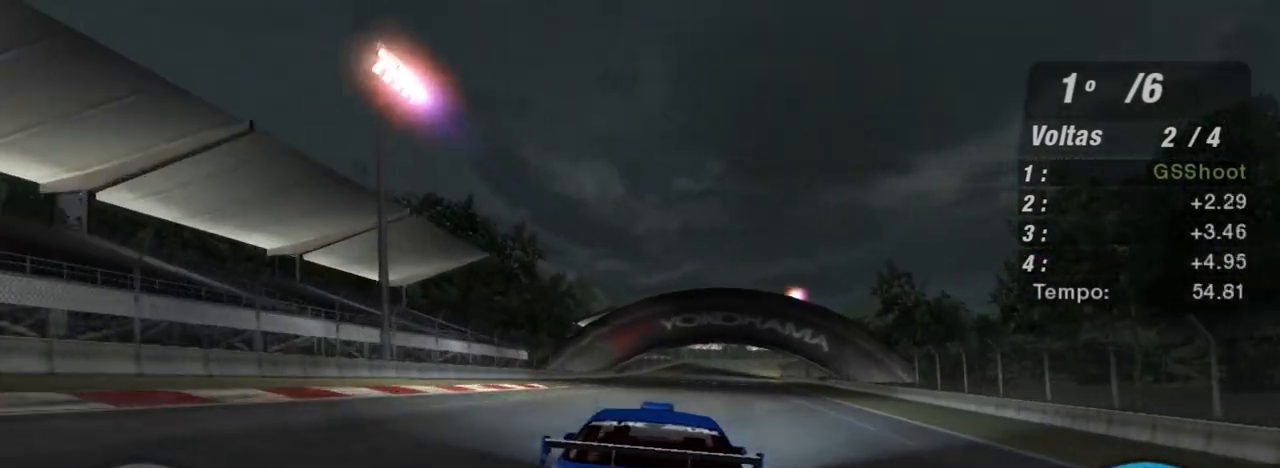
{"buttons": ["R2"], "left_stick": "up-right", "right_stick": "center", "events": [[367, "left_stick", "up-right"]]}
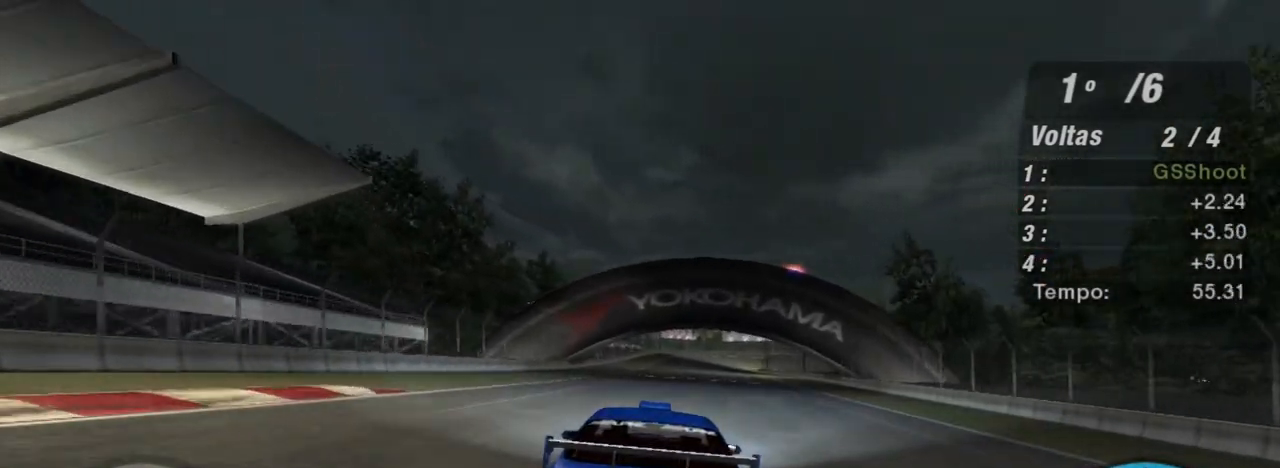
{"buttons": ["R2"], "left_stick": "center", "right_stick": "center", "events": [[200, "left_stick", "center"]]}